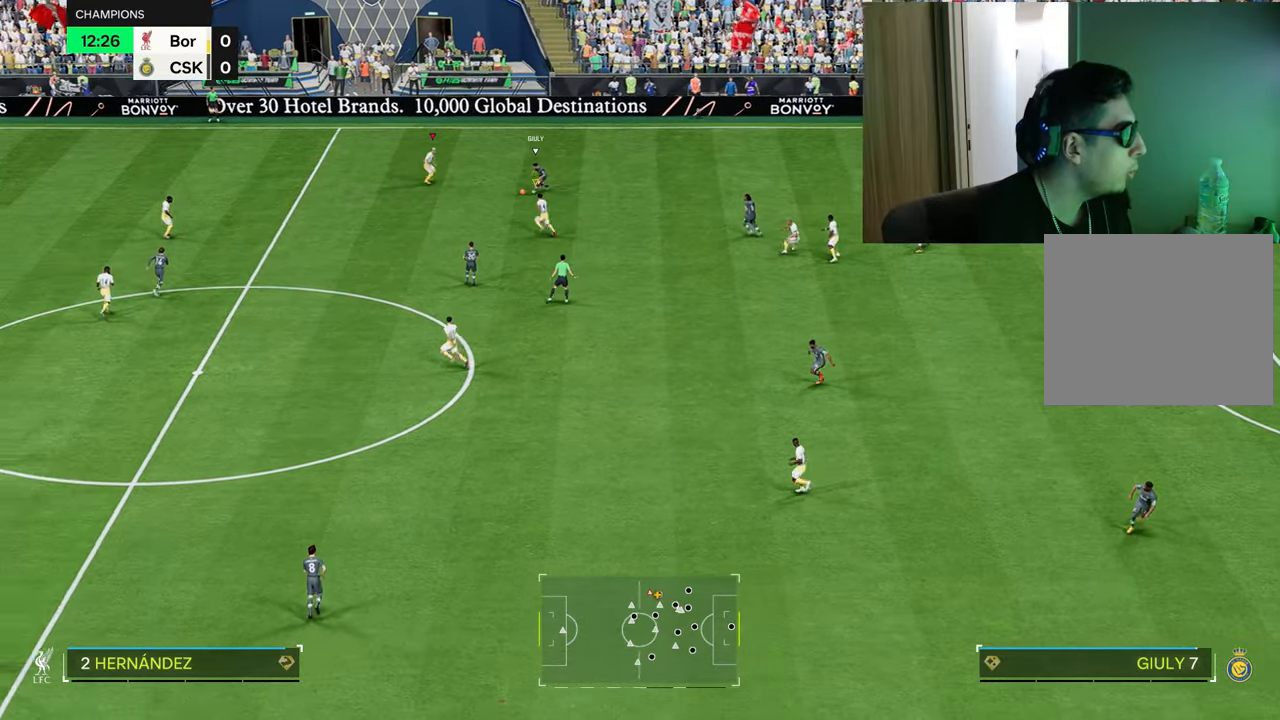
Gameplay with a controller (PlayStation layout); each line is a JSON object with the inputs held at the frame after it. "events" lists button and stick changes between this image and that frame as [ms after this image, input, new state], when the widget could be followed in between.
{"buttons": ["R1"], "left_stick": "right", "right_stick": "center", "events": [[50, "L1", "up"], [100, "L1", "down"], [250, "L1", "up"], [383, "L2", "up"], [383, "R2", "up"], [383, "left_stick", "right"]]}
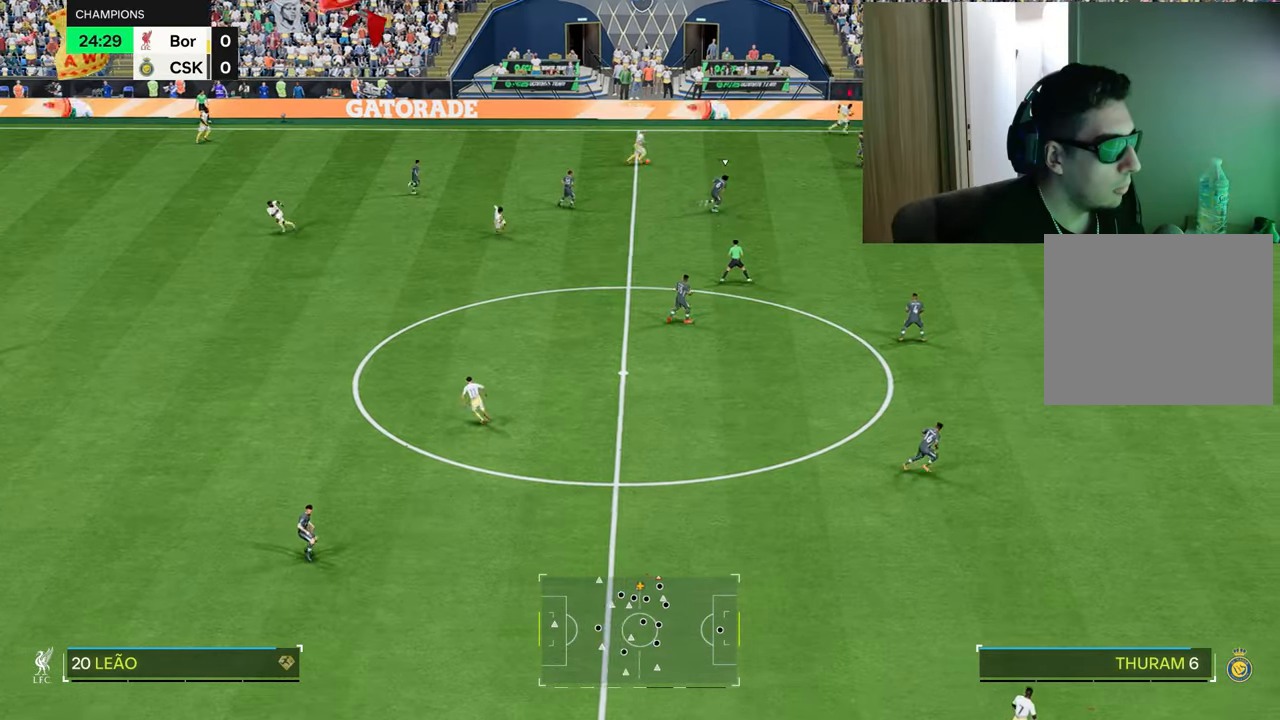
{"buttons": ["TRIANGLE", "R1"], "left_stick": "right", "right_stick": "center", "events": [[34, "TRIANGLE", "down"]]}
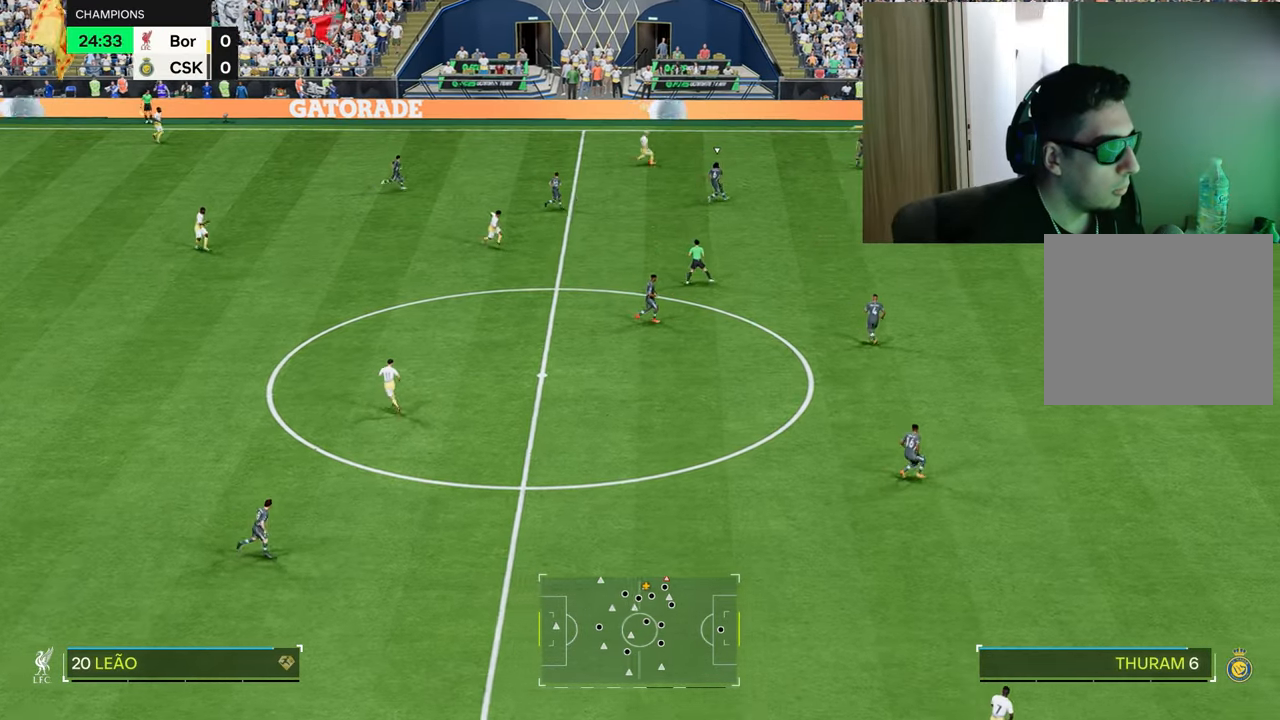
{"buttons": ["R1"], "left_stick": "right", "right_stick": "center", "events": [[50, "TRIANGLE", "up"]]}
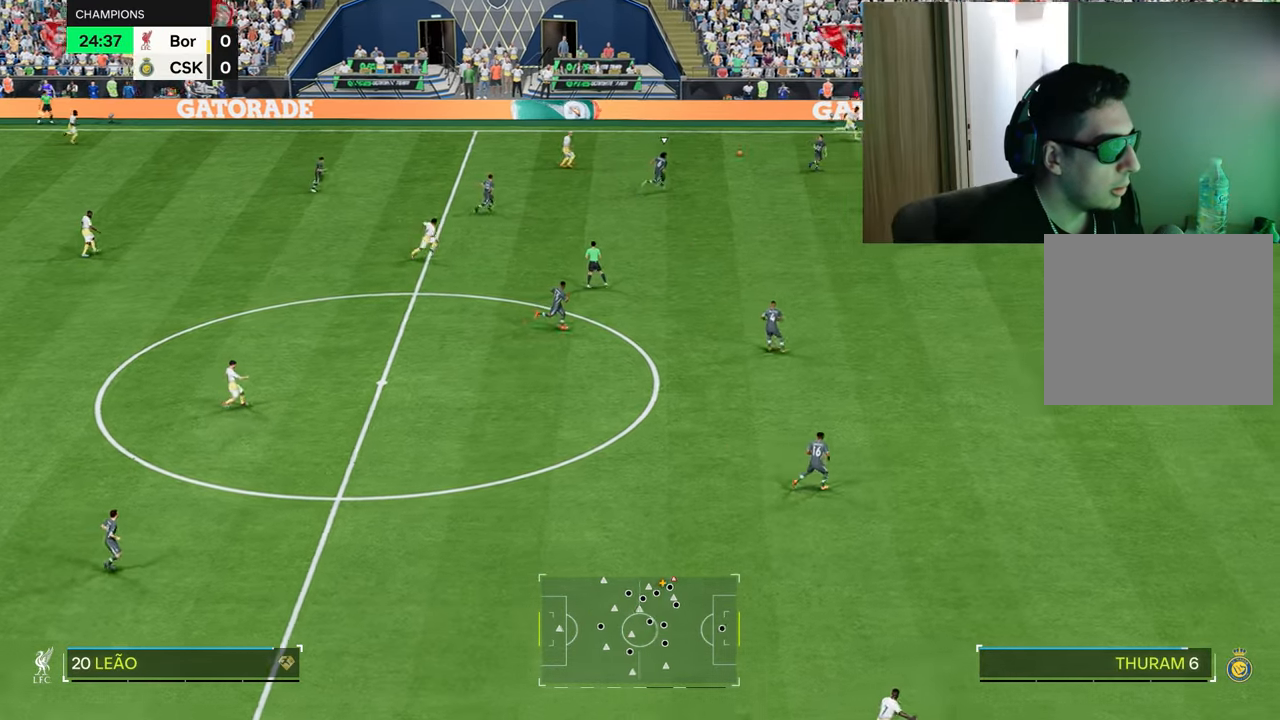
{"buttons": ["R1"], "left_stick": "right", "right_stick": "center", "events": []}
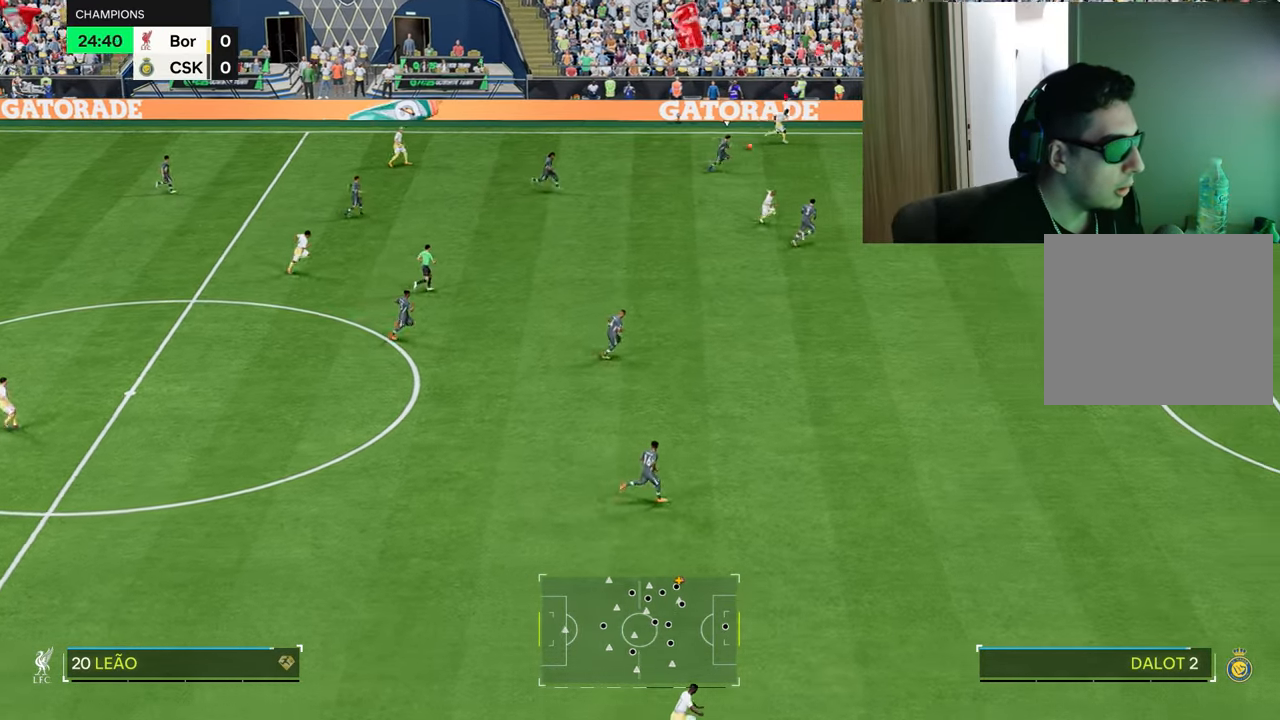
{"buttons": ["R1"], "left_stick": "right", "right_stick": "center", "events": []}
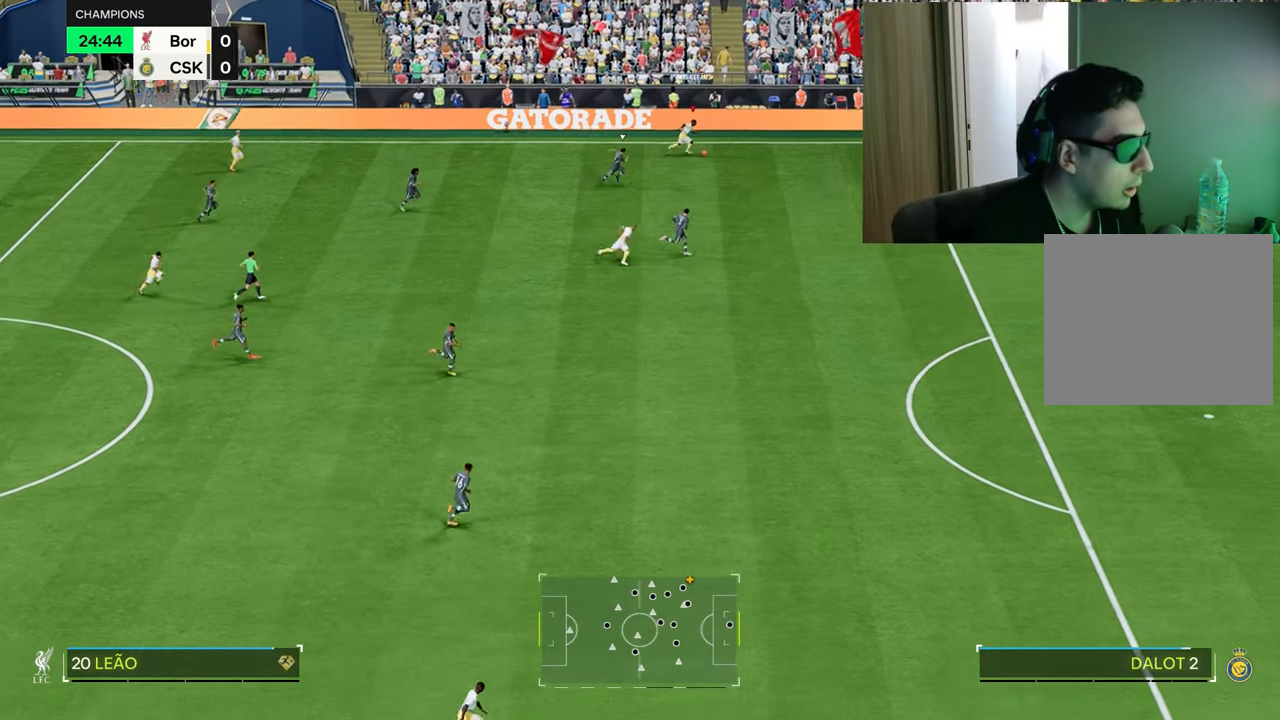
{"buttons": ["CROSS", "R1", "R2"], "left_stick": "down-right", "right_stick": "center", "events": [[284, "left_stick", "down-right"], [350, "R2", "down"], [384, "CROSS", "down"]]}
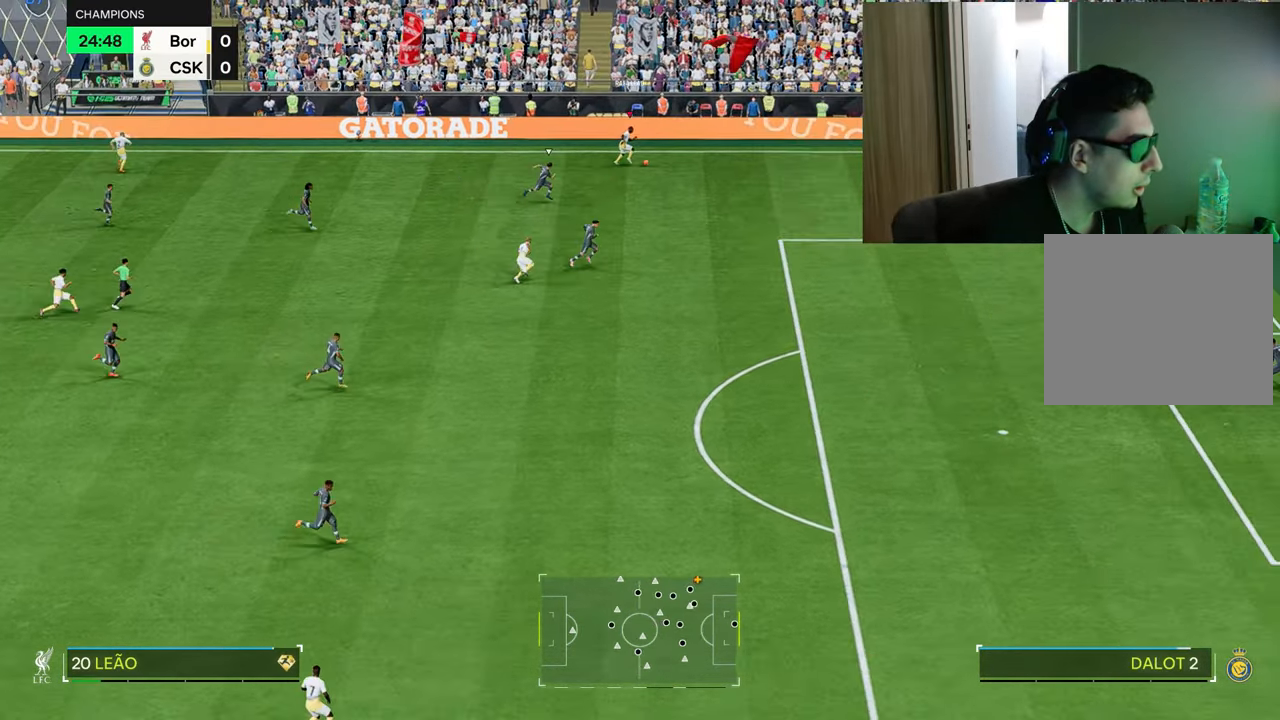
{"buttons": ["R1"], "left_stick": "down-right", "right_stick": "center", "events": [[100, "CROSS", "up"], [116, "R2", "up"]]}
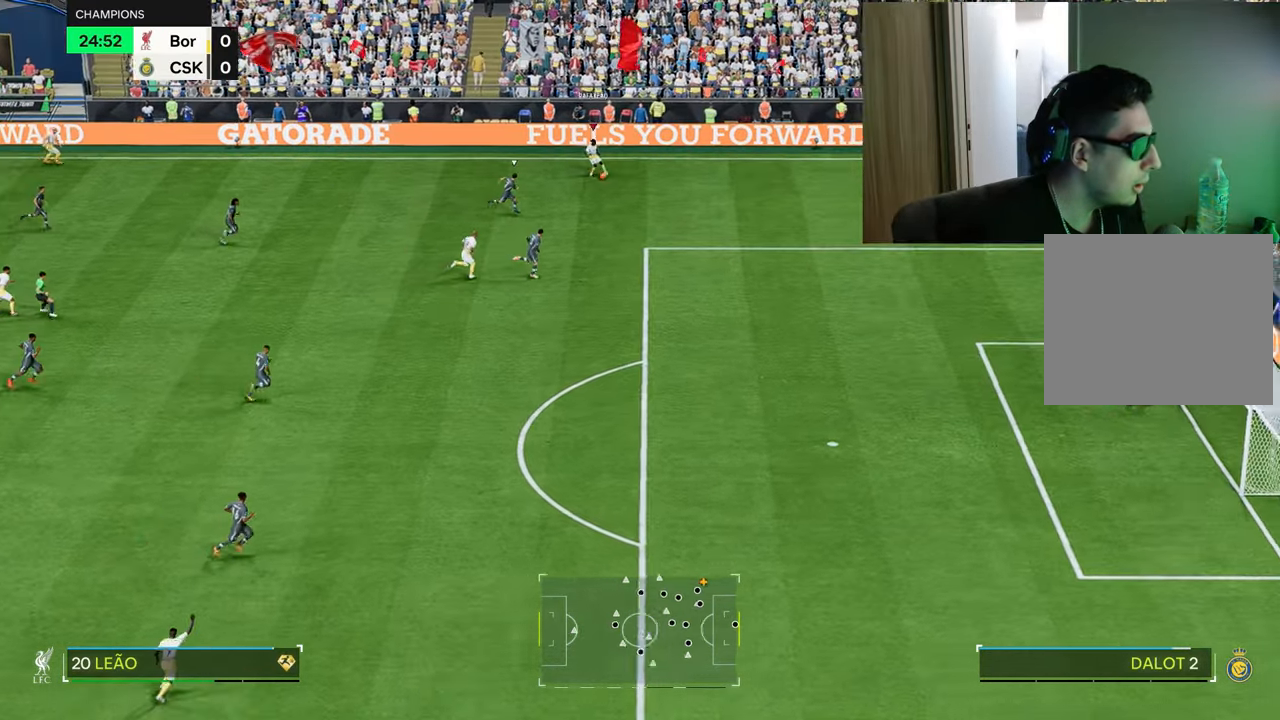
{"buttons": ["L1", "L2"], "left_stick": "left", "right_stick": "center", "events": [[67, "left_stick", "down-left"], [300, "R1", "up"], [367, "L1", "down"], [367, "L2", "down"], [367, "left_stick", "left"]]}
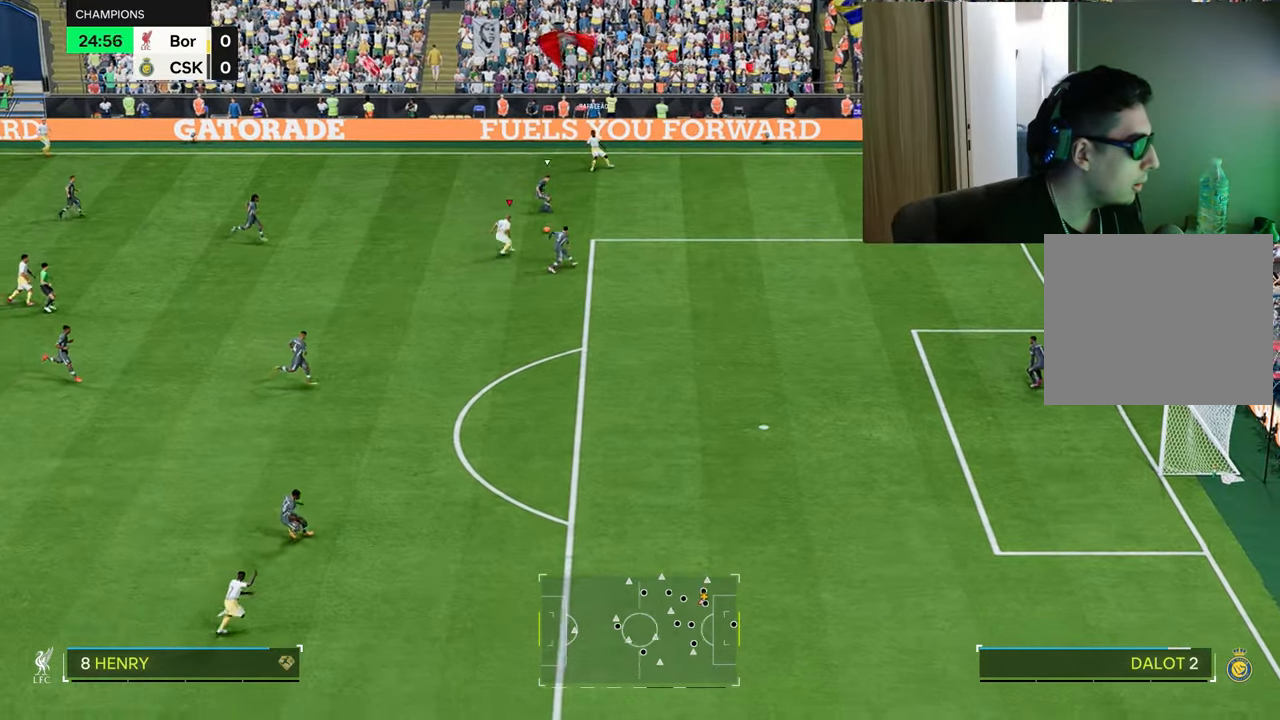
{"buttons": ["L2"], "left_stick": "center", "right_stick": "center", "events": [[166, "L1", "up"], [250, "left_stick", "down"], [367, "left_stick", "down-left"], [500, "left_stick", "center"]]}
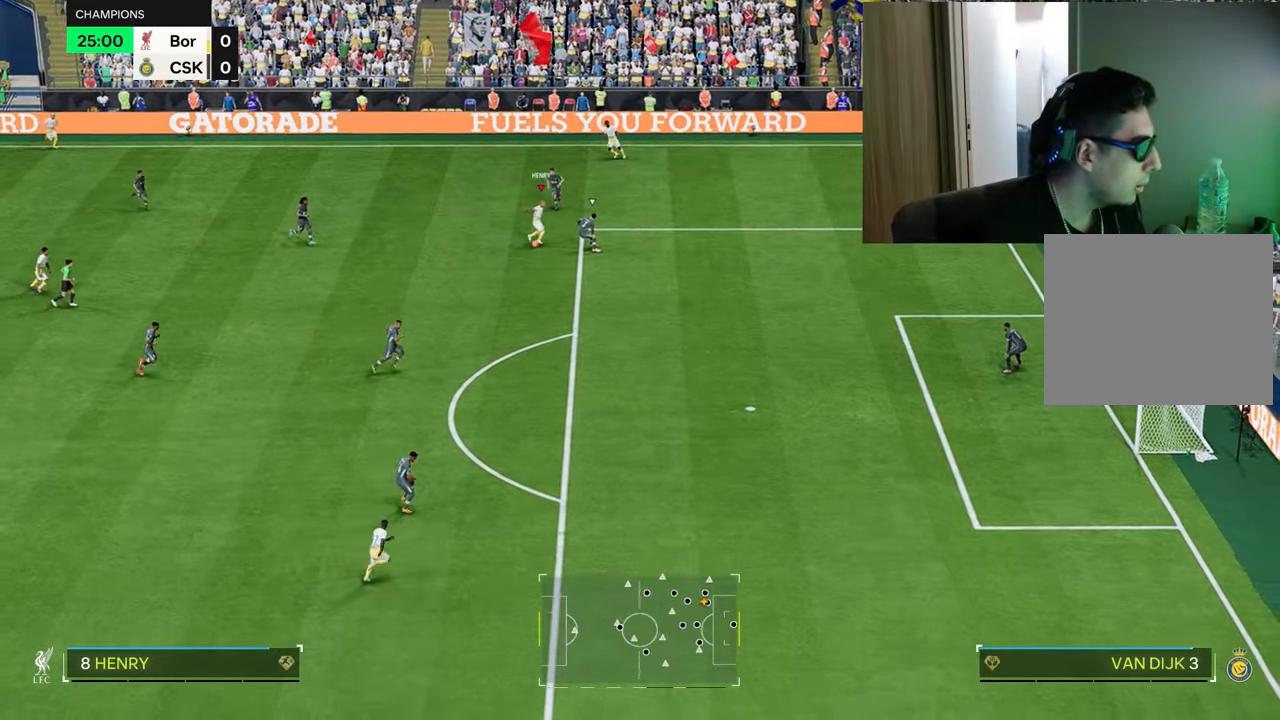
{"buttons": ["R1"], "left_stick": "up-right", "right_stick": "center", "events": [[33, "CIRCLE", "down"], [33, "left_stick", "up-right"], [66, "CROSS", "down"], [66, "R1", "down"], [116, "L2", "up"], [133, "CIRCLE", "up"], [217, "CROSS", "up"]]}
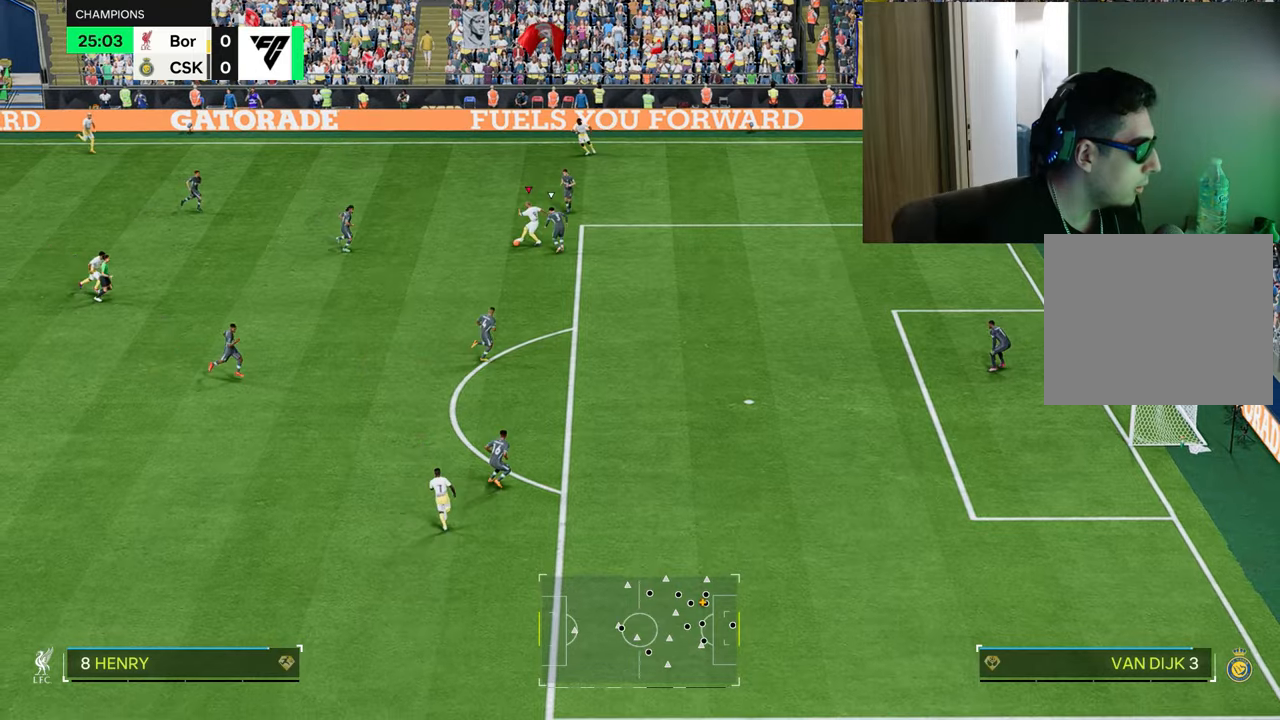
{"buttons": ["R1"], "left_stick": "up-right", "right_stick": "center", "events": []}
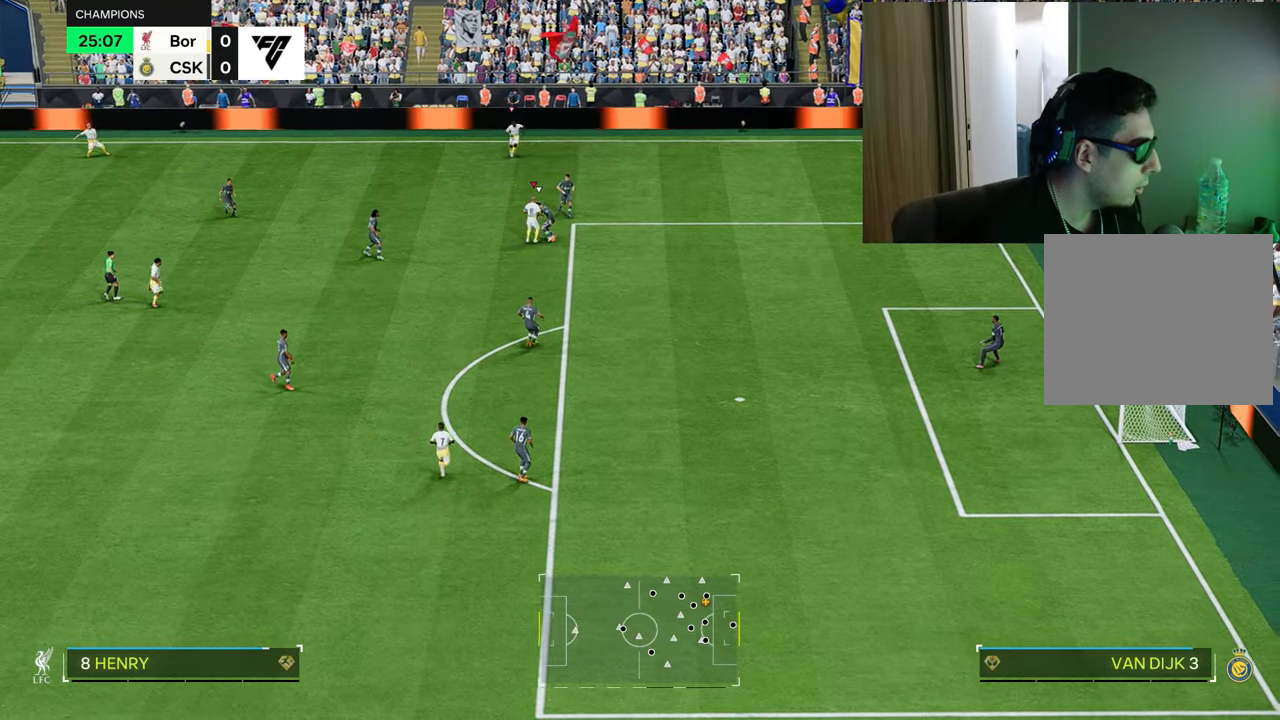
{"buttons": ["R1"], "left_stick": "left", "right_stick": "center", "events": [[300, "left_stick", "up-left"], [400, "left_stick", "left"]]}
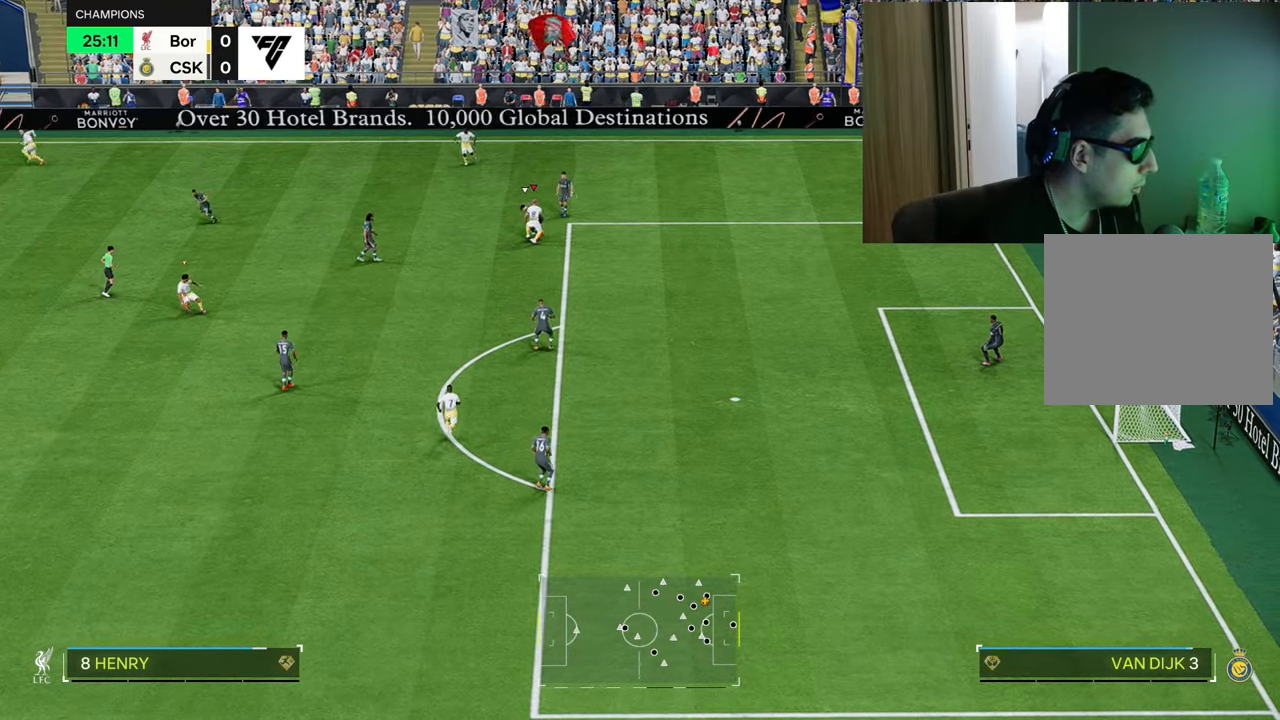
{"buttons": ["R1"], "left_stick": "left", "right_stick": "center", "events": []}
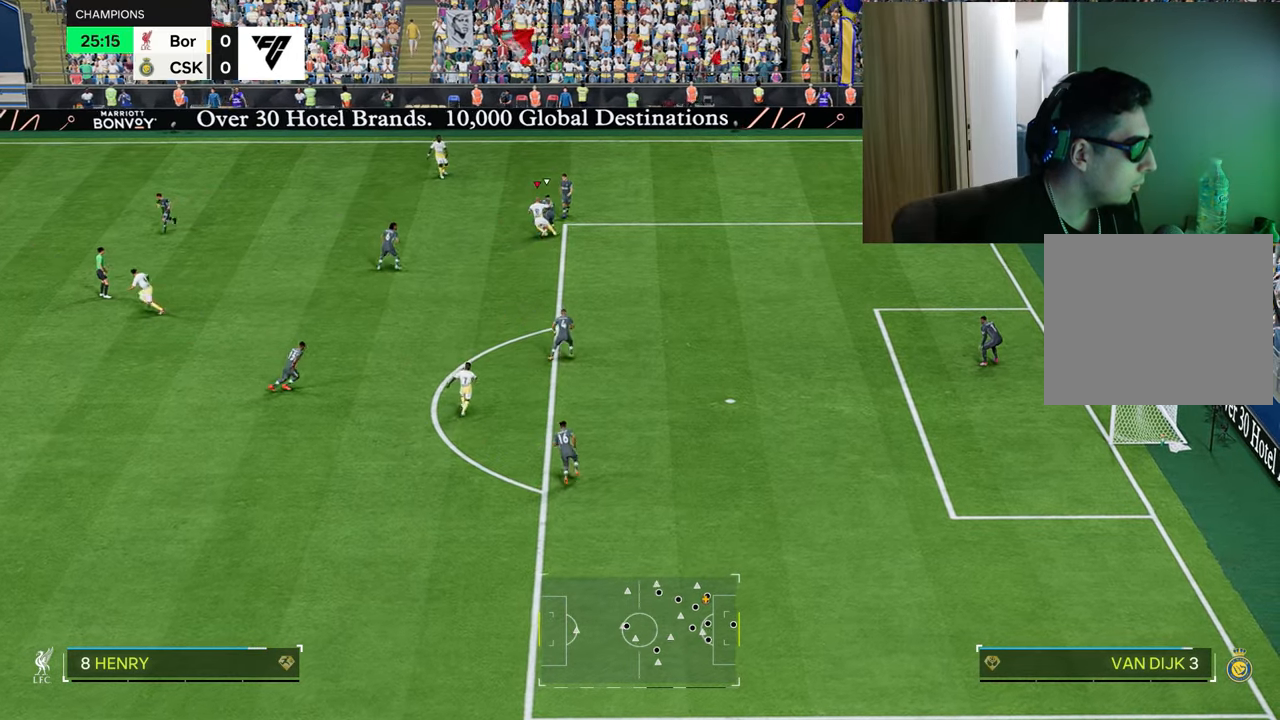
{"buttons": ["R1"], "left_stick": "up-left", "right_stick": "center", "events": [[400, "left_stick", "up-left"]]}
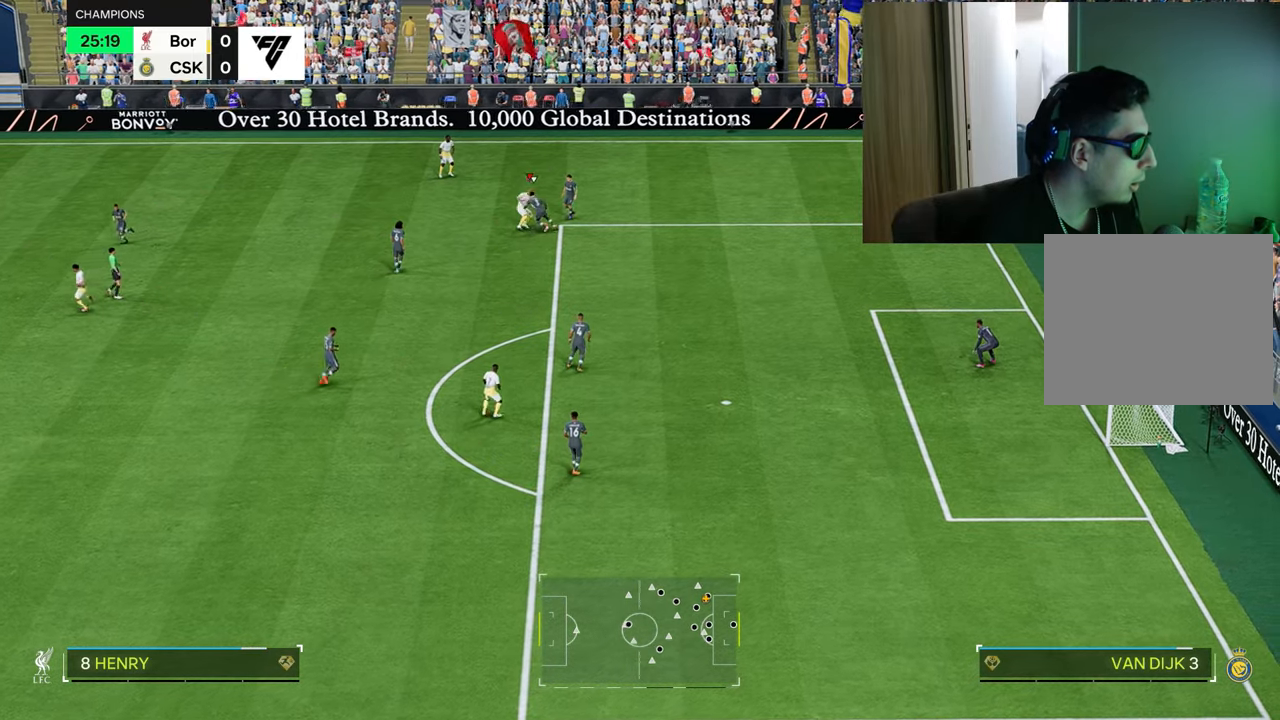
{"buttons": ["L2", "R1"], "left_stick": "left", "right_stick": "center", "events": [[134, "L2", "down"], [367, "left_stick", "left"]]}
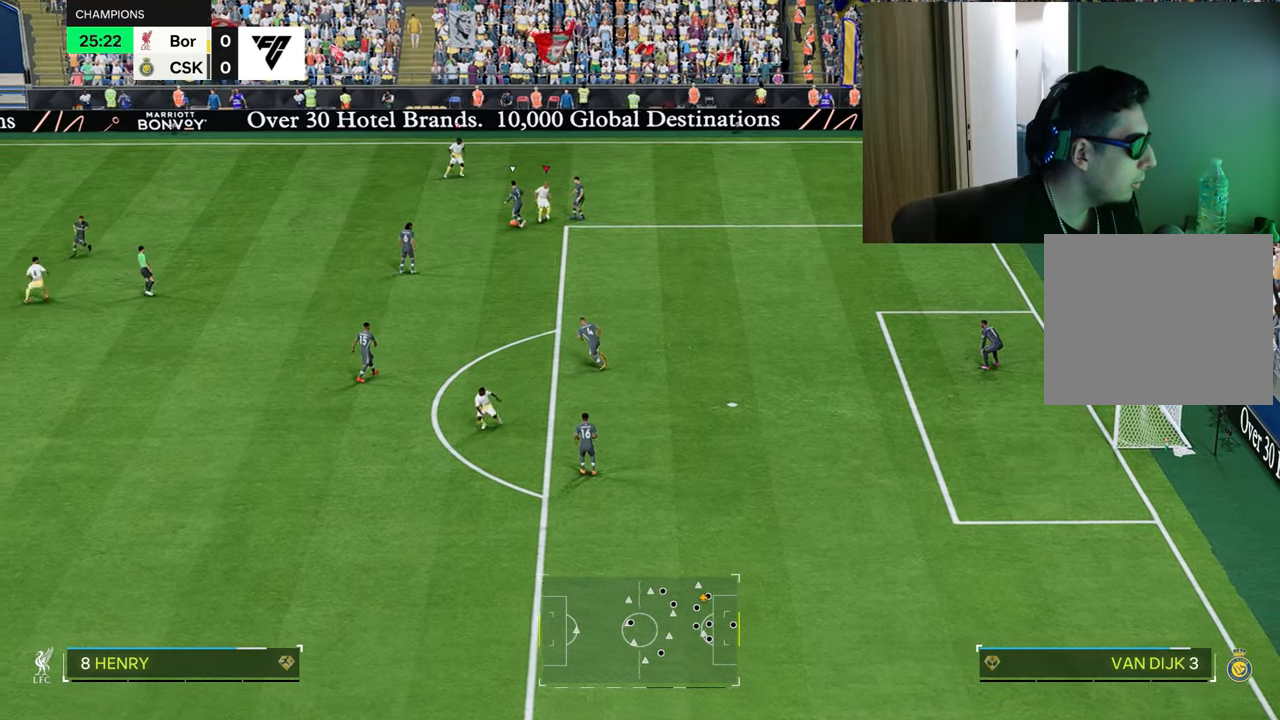
{"buttons": ["R1"], "left_stick": "left", "right_stick": "center", "events": [[83, "L1", "down"], [200, "L1", "up"], [250, "L1", "down"], [417, "L1", "up"], [417, "L2", "up"]]}
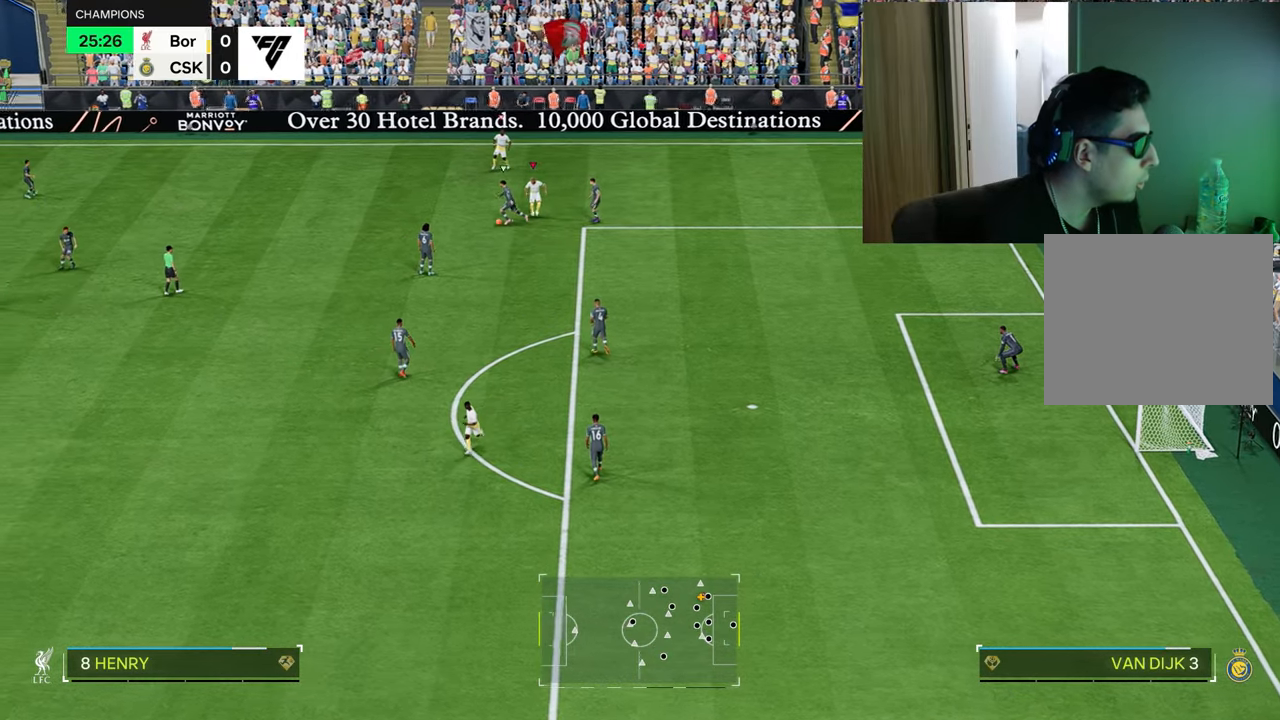
{"buttons": ["R1", "R2"], "left_stick": "left", "right_stick": "center", "events": [[134, "R2", "down"]]}
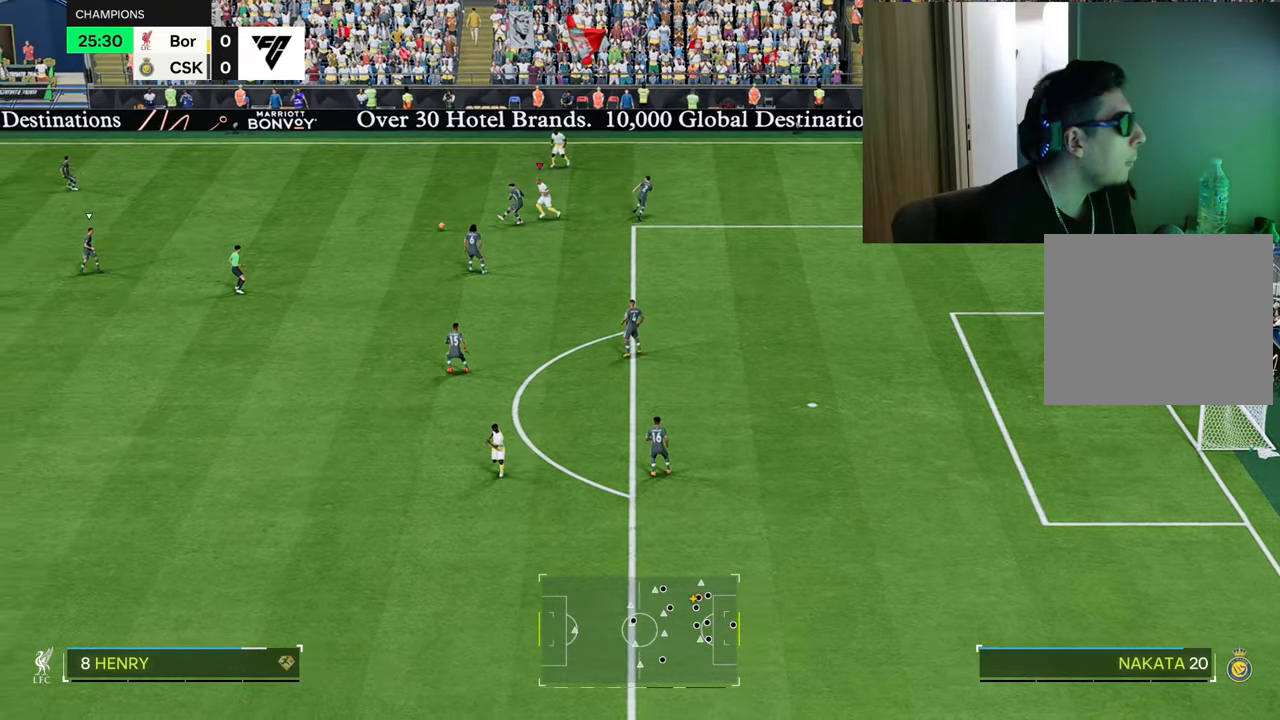
{"buttons": ["R1", "R2"], "left_stick": "right", "right_stick": "center", "events": [[183, "L1", "down"], [200, "left_stick", "right"], [300, "L1", "up"]]}
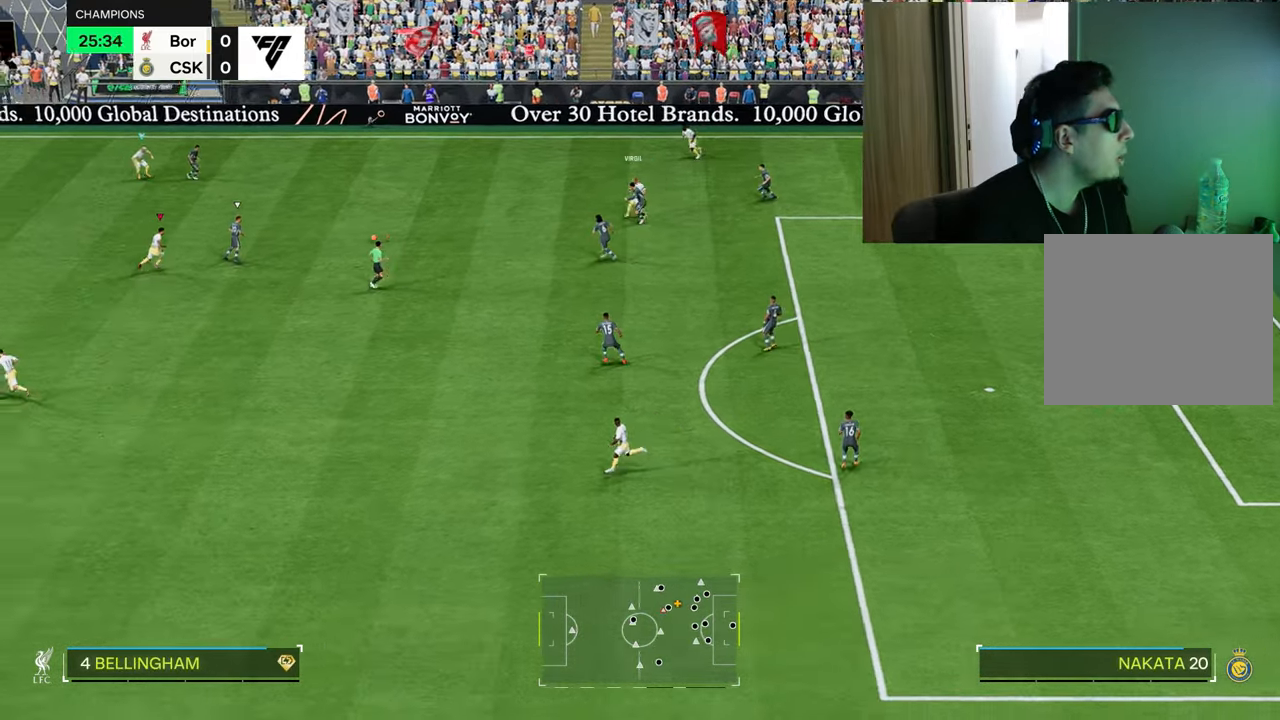
{"buttons": ["L2", "R1", "R2"], "left_stick": "down-right", "right_stick": "center"}
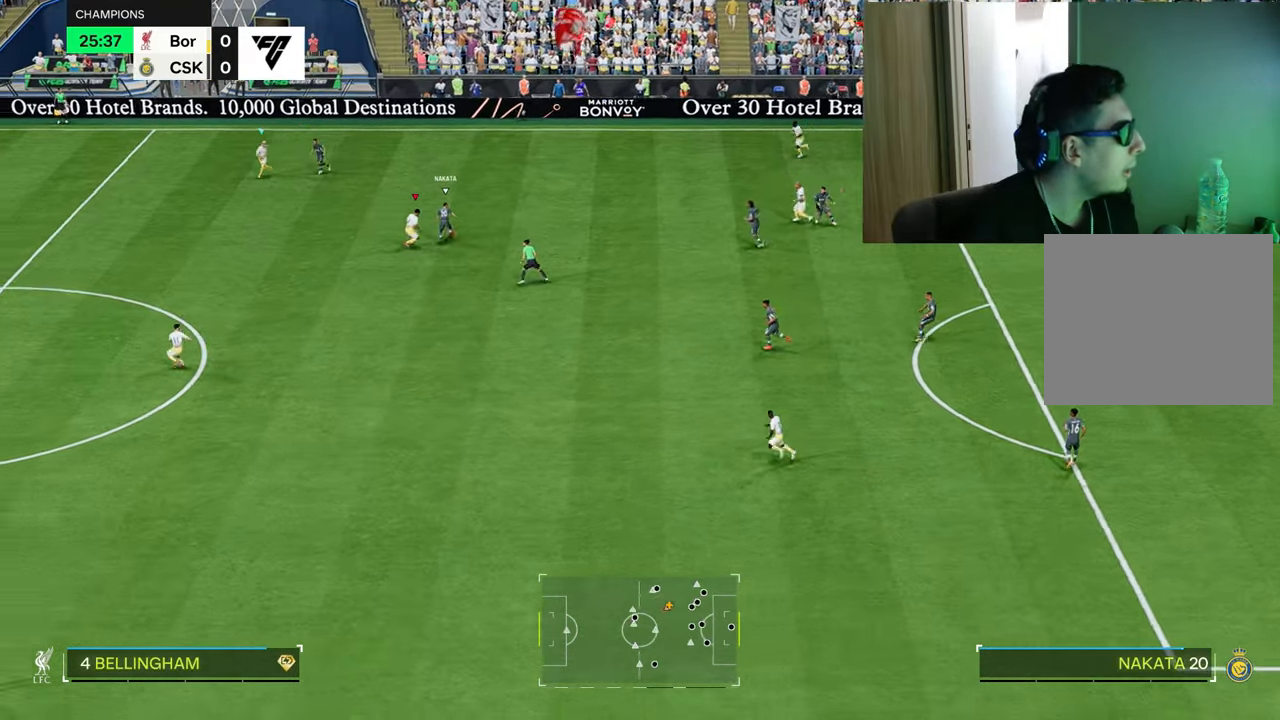
{"buttons": ["L2", "R1"], "left_stick": "down", "right_stick": "center", "events": [[150, "left_stick", "down-left"], [217, "L1", "down"], [317, "L1", "up"], [417, "R2", "up"], [450, "left_stick", "down"]]}
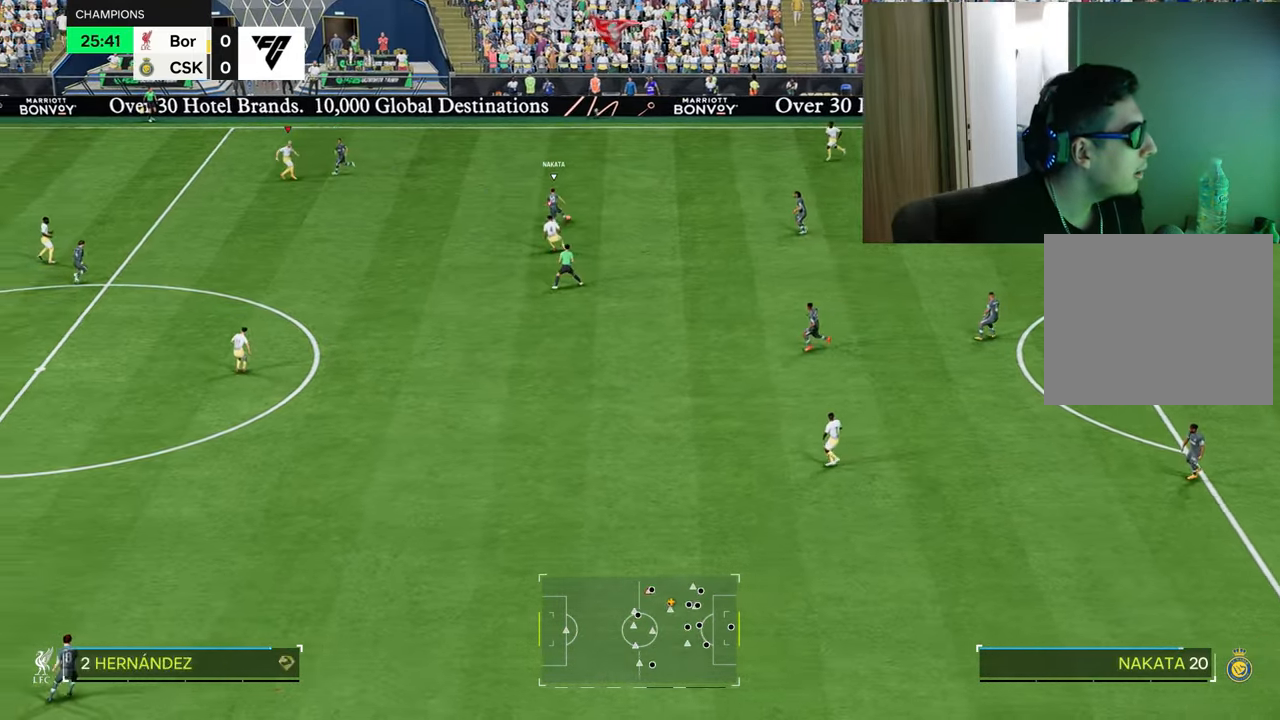
{"buttons": ["L2", "R1"], "left_stick": "down-left", "right_stick": "center", "events": [[384, "left_stick", "down-left"]]}
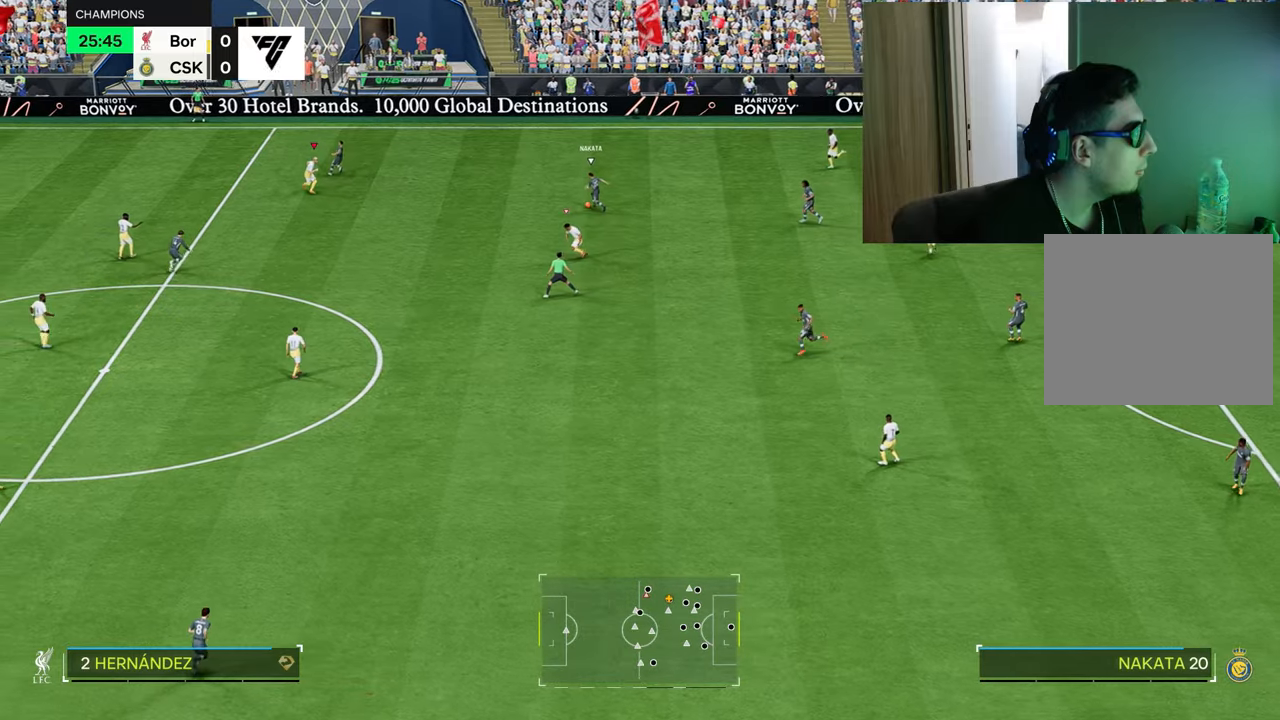
{"buttons": ["L1", "L2", "R1", "R2"], "left_stick": "up-left", "right_stick": "center", "events": [[84, "R2", "down"], [134, "left_stick", "left"], [334, "L1", "down"], [351, "left_stick", "up-left"]]}
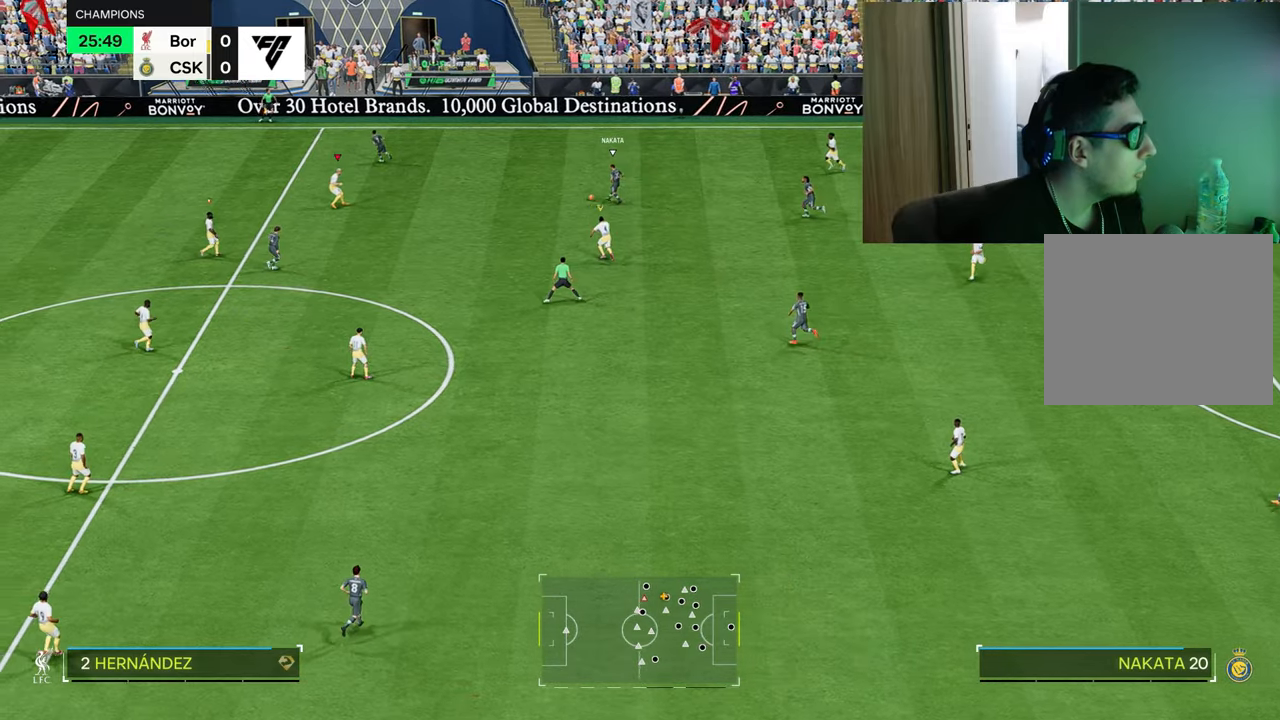
{"buttons": ["R1", "R2"], "left_stick": "up-left", "right_stick": "center", "events": [[50, "L1", "up"], [67, "L2", "up"]]}
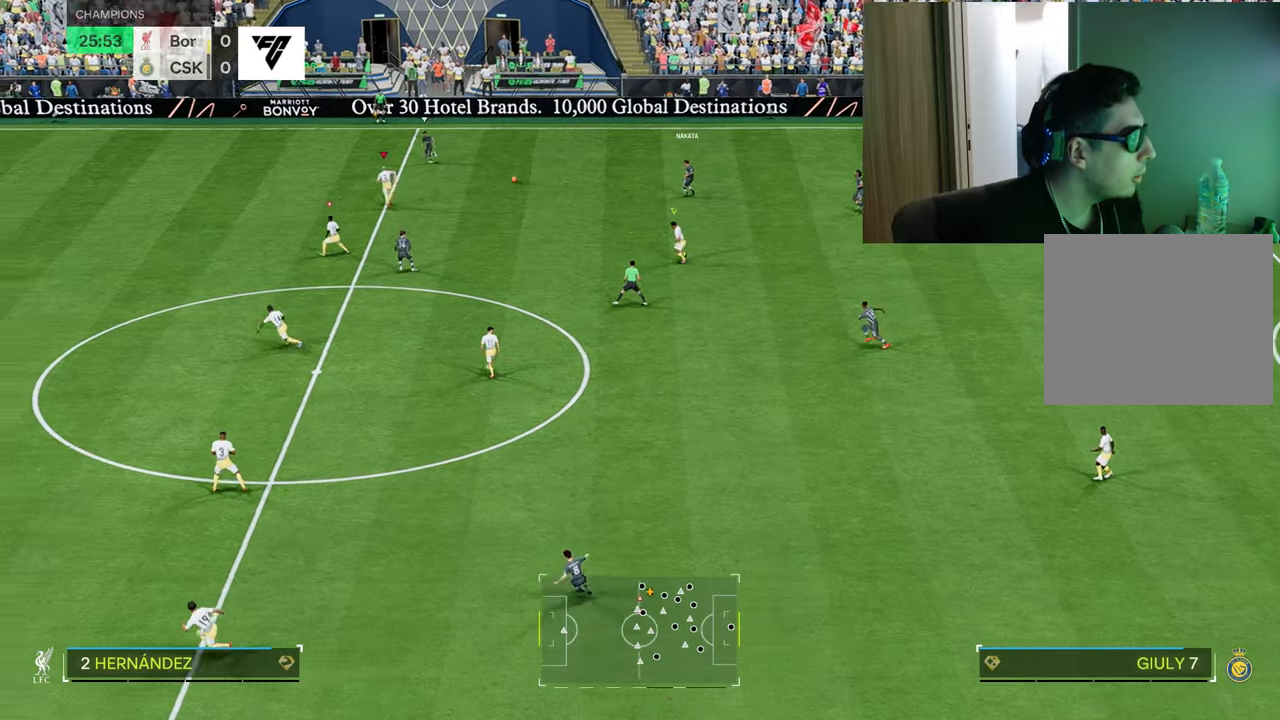
{"buttons": ["R1", "R2"], "left_stick": "up", "right_stick": "center", "events": [[451, "left_stick", "up"]]}
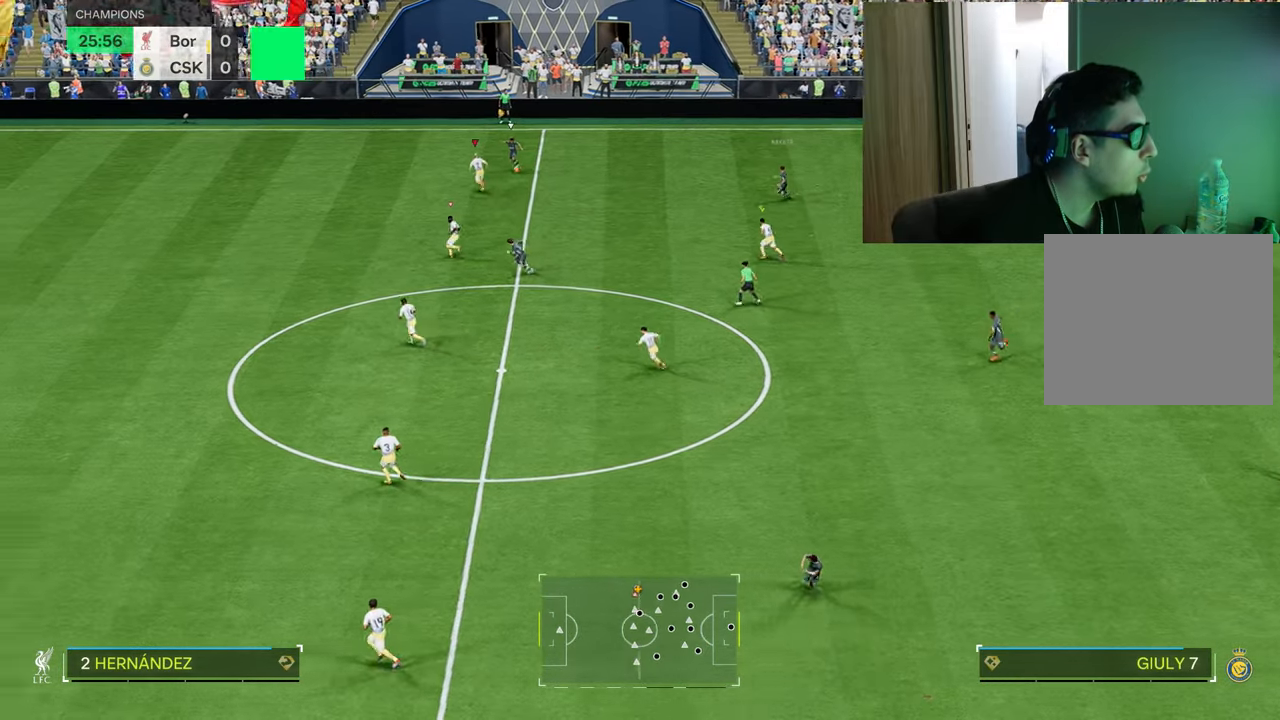
{"buttons": ["L2", "R1", "R2"], "left_stick": "right", "right_stick": "center", "events": [[217, "CIRCLE", "down"], [250, "left_stick", "up-right"], [317, "CIRCLE", "up"], [334, "L1", "down"], [350, "L2", "down"], [450, "L1", "up"], [467, "left_stick", "right"]]}
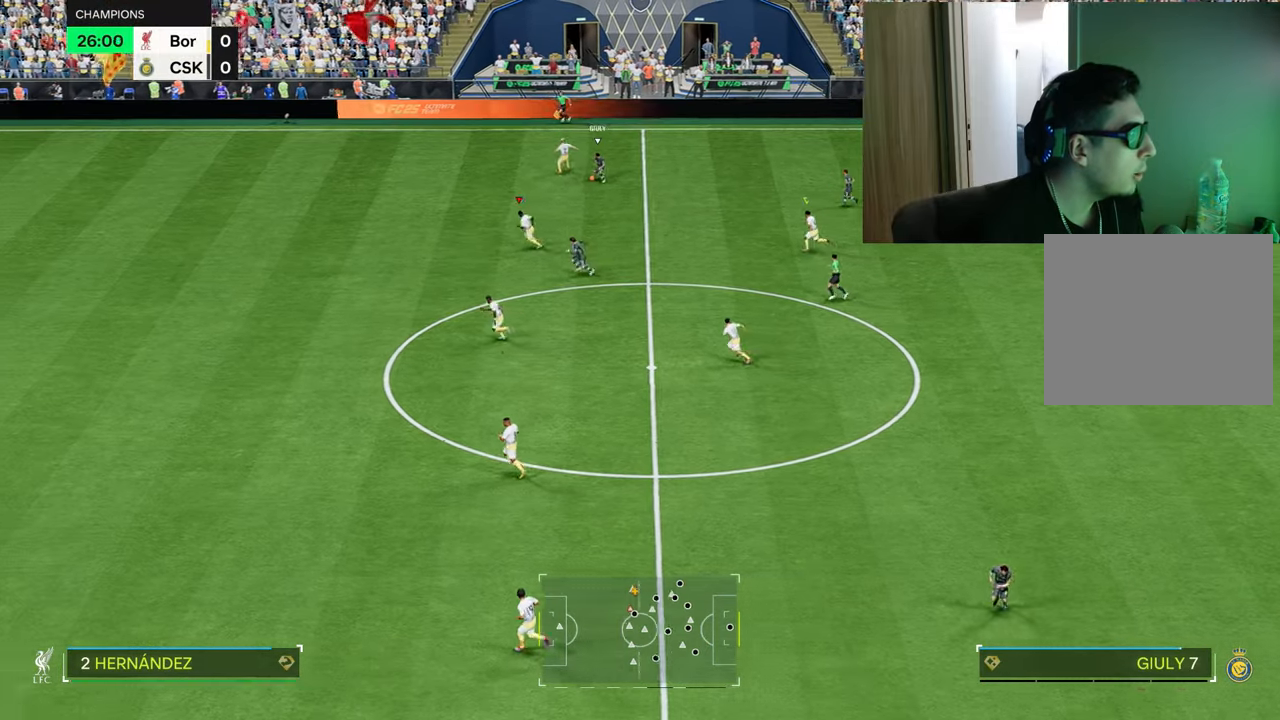
{"buttons": ["L2", "R1"], "left_stick": "left", "right_stick": "center", "events": [[101, "R2", "up"], [117, "left_stick", "down-left"], [251, "left_stick", "left"]]}
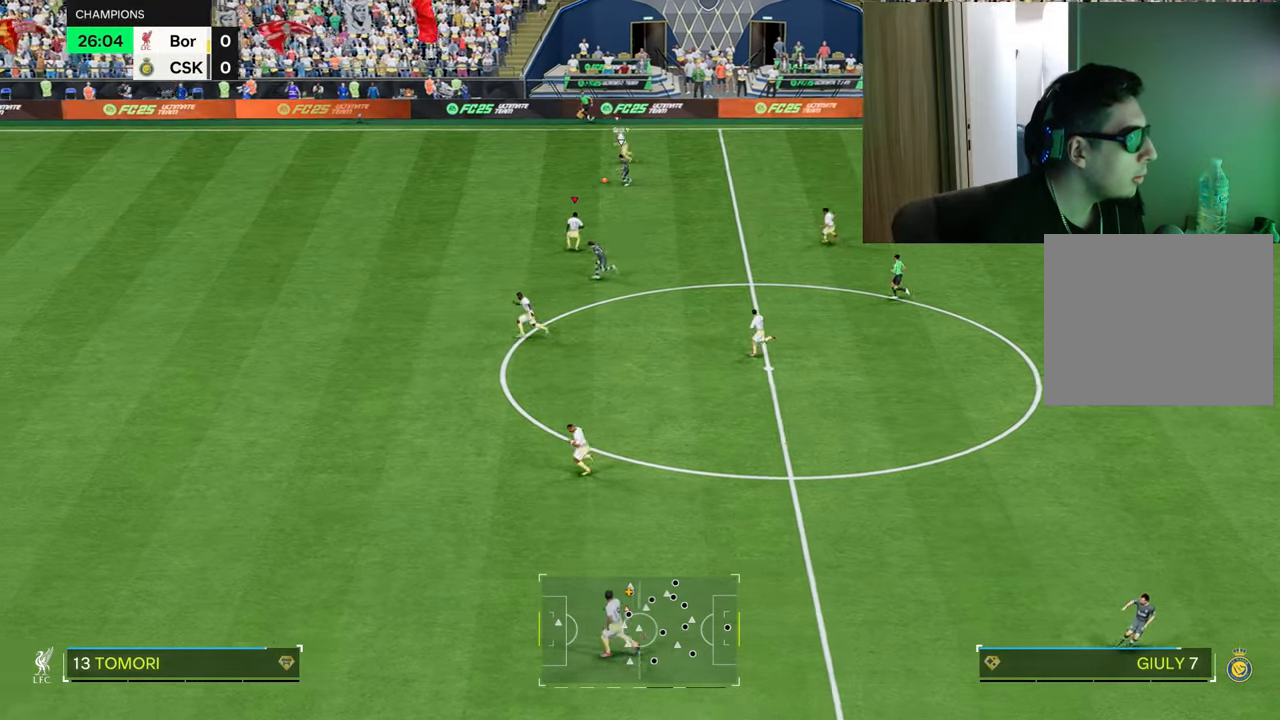
{"buttons": ["R1"], "left_stick": "left", "right_stick": "center", "events": [[83, "L2", "up"]]}
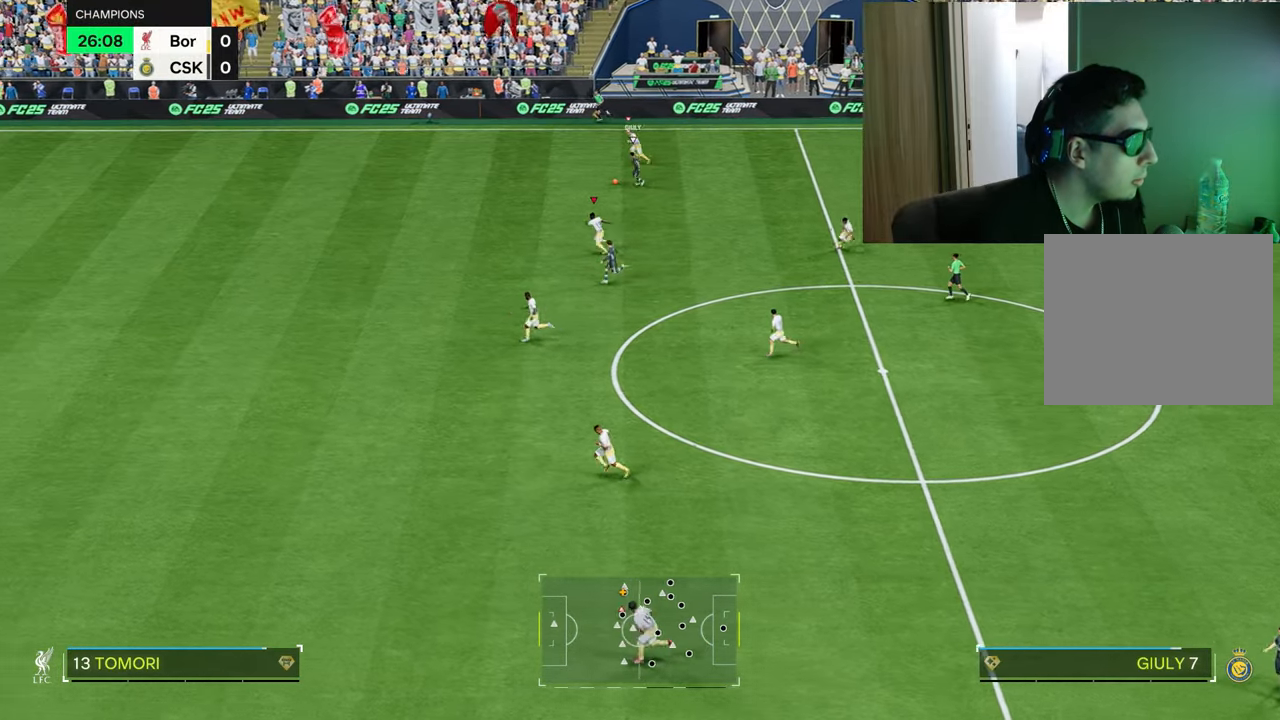
{"buttons": ["R1"], "left_stick": "left", "right_stick": "center", "events": []}
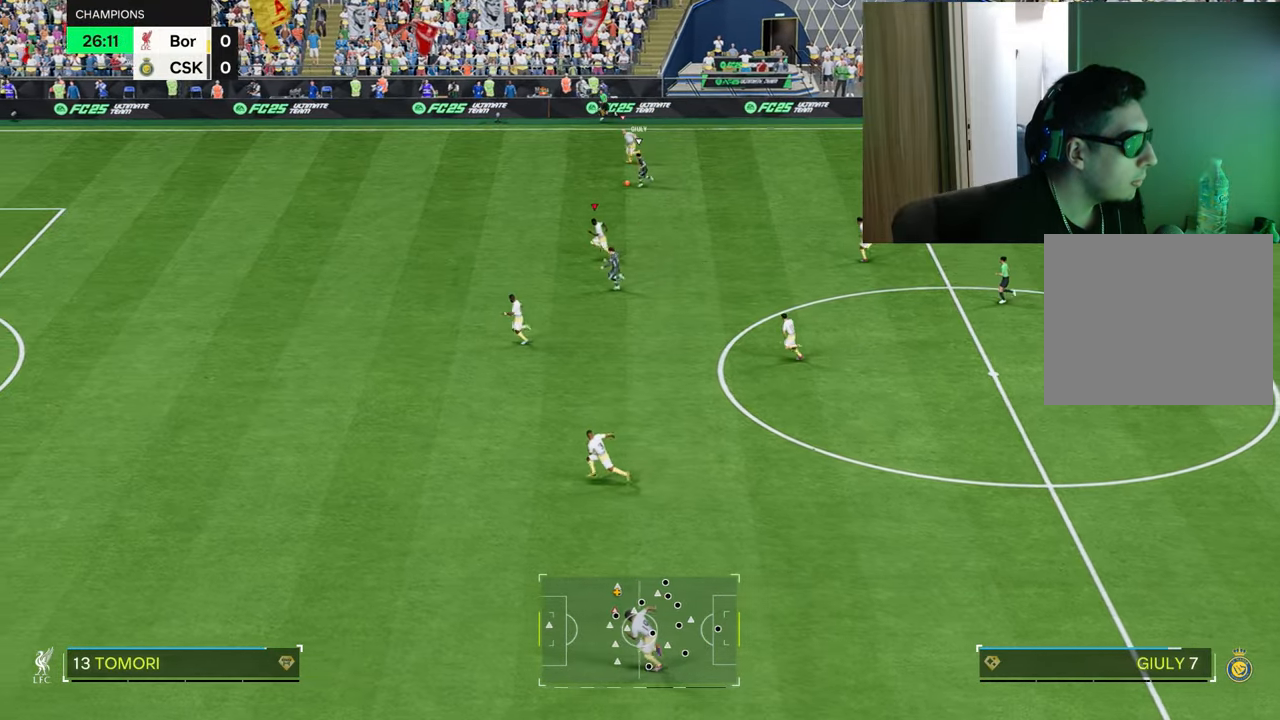
{"buttons": ["R1", "R2"], "left_stick": "left", "right_stick": "center", "events": [[284, "R2", "down"]]}
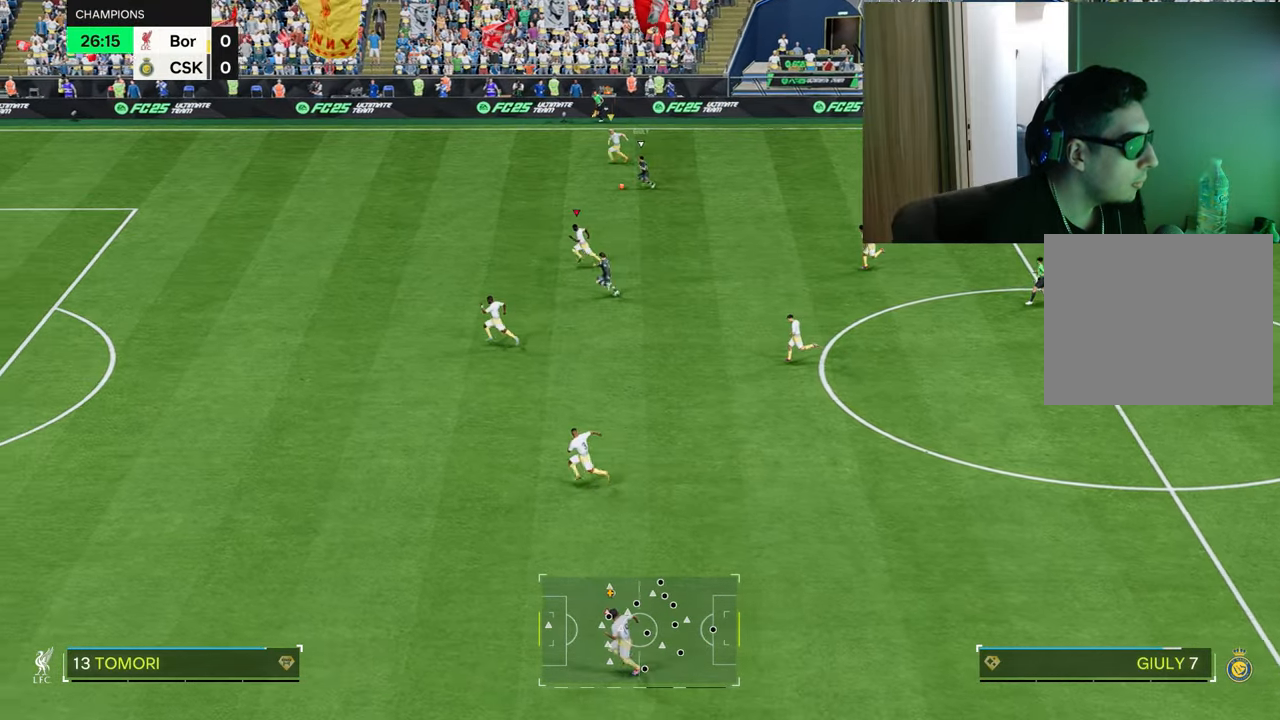
{"buttons": ["L1", "R1", "R2"], "left_stick": "down-left", "right_stick": "center", "events": [[434, "L1", "down"], [434, "left_stick", "down-left"]]}
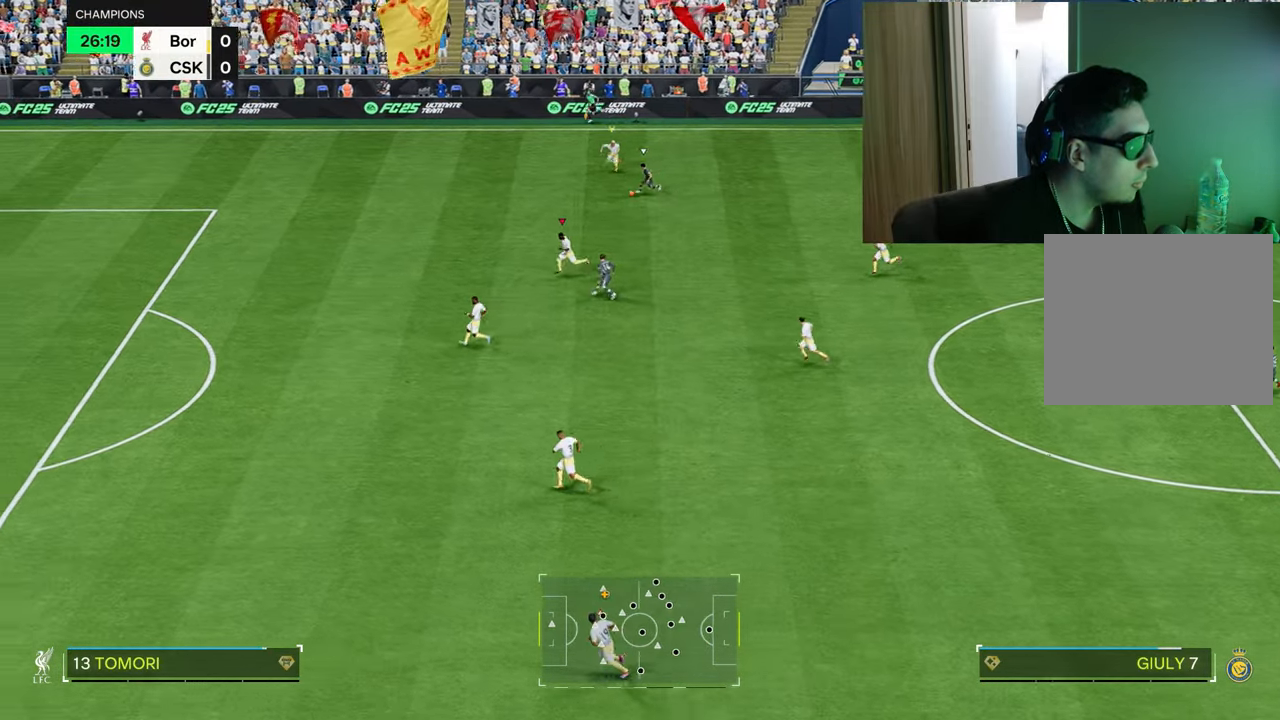
{"buttons": ["R1", "R2"], "left_stick": "down-left", "right_stick": "center", "events": [[67, "L1", "up"]]}